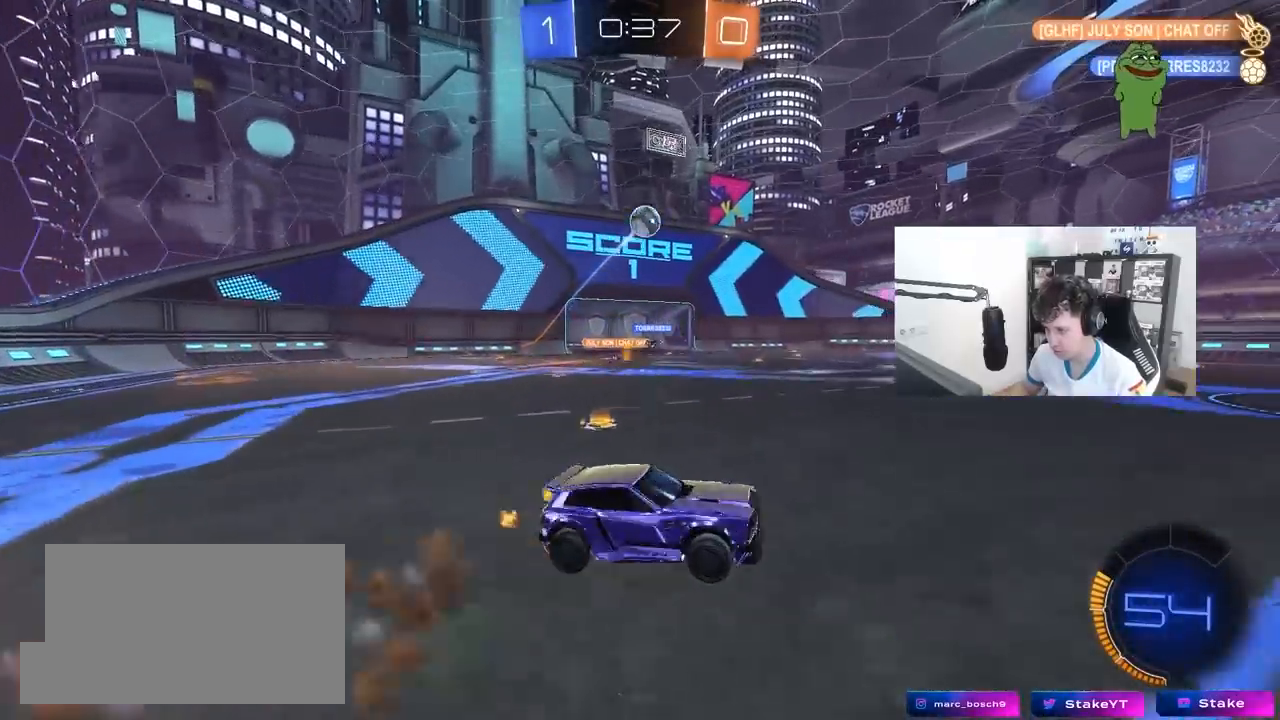
Gameplay with keyboard and mouse; each line is a JSON object with the keys and mouse buttons held at the frame after it. "events" lists presses ("down") and releases ("up") of "1", "2", "3", "4", "5", "a", "alt", "c", "caps_lock", "ctrl", "d", "e", "f", "g", "q", "r", "s", "shift", "space", "t", "tab", "v", "w", "x", "z", "mouse_left", "mouse_wheel" and "mouse_right" between this image and that frame as [ms after this image, input, new state], when the widget could be followed in between. "mouse_left", "mouse_wheel", "mouse_right" = the "left", "wheel", "right" buttons of the "mouse" list. No other keys are recorded. "wheel" means that the mouse wheel is clicked or scrolled. "mouse_move" is the direction in which the mouse moves at that frame (one of eight, or "still"), when it could be read.
{"keys": ["a", "shift", "w"], "mouse": ["left"], "mouse_move": "still", "events": [[17, "a", "up"], [17, "mouse_left", "down"], [17, "s", "up"], [67, "mouse_right", "up"], [117, "a", "down"], [117, "mouse_right", "down"], [117, "s", "down"], [167, "shift", "down"], [267, "mouse_right", "up"], [350, "s", "up"], [450, "w", "down"]]}
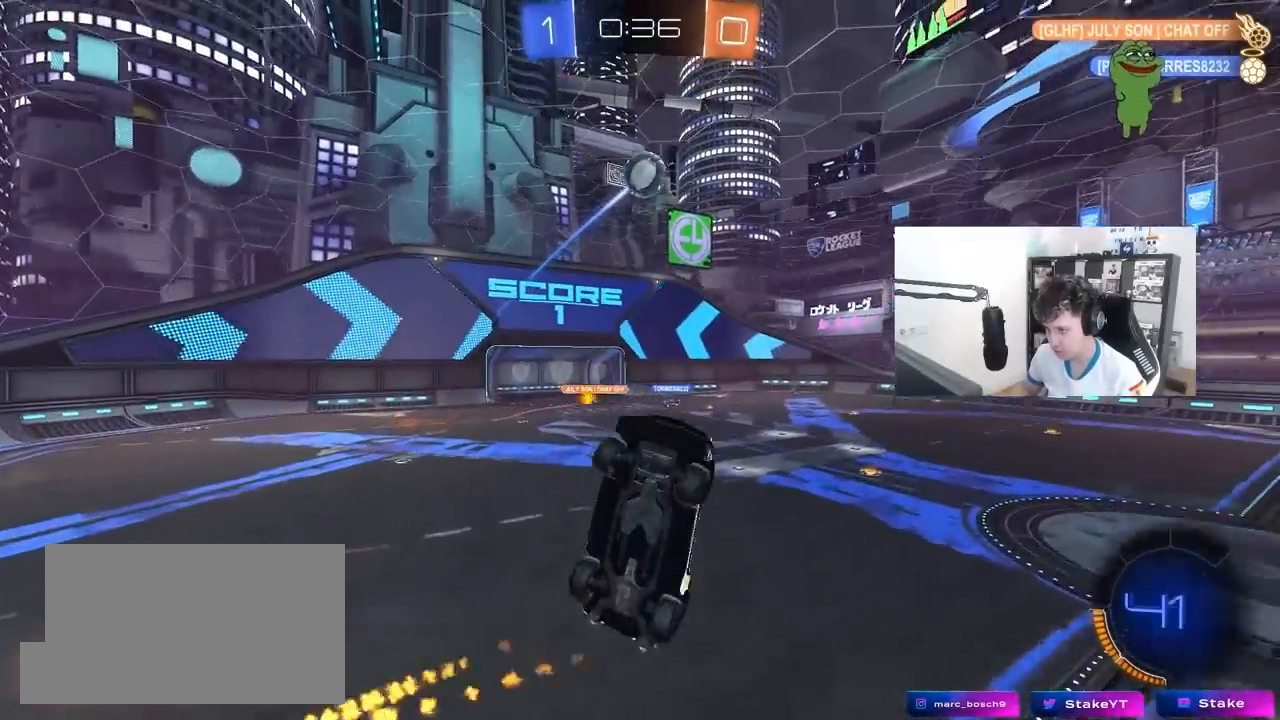
{"keys": ["a", "s"], "mouse": ["left"], "mouse_move": "still", "events": [[33, "w", "up"], [267, "w", "down"], [317, "a", "up"], [317, "shift", "up"], [367, "w", "up"], [417, "s", "down"], [500, "a", "down"]]}
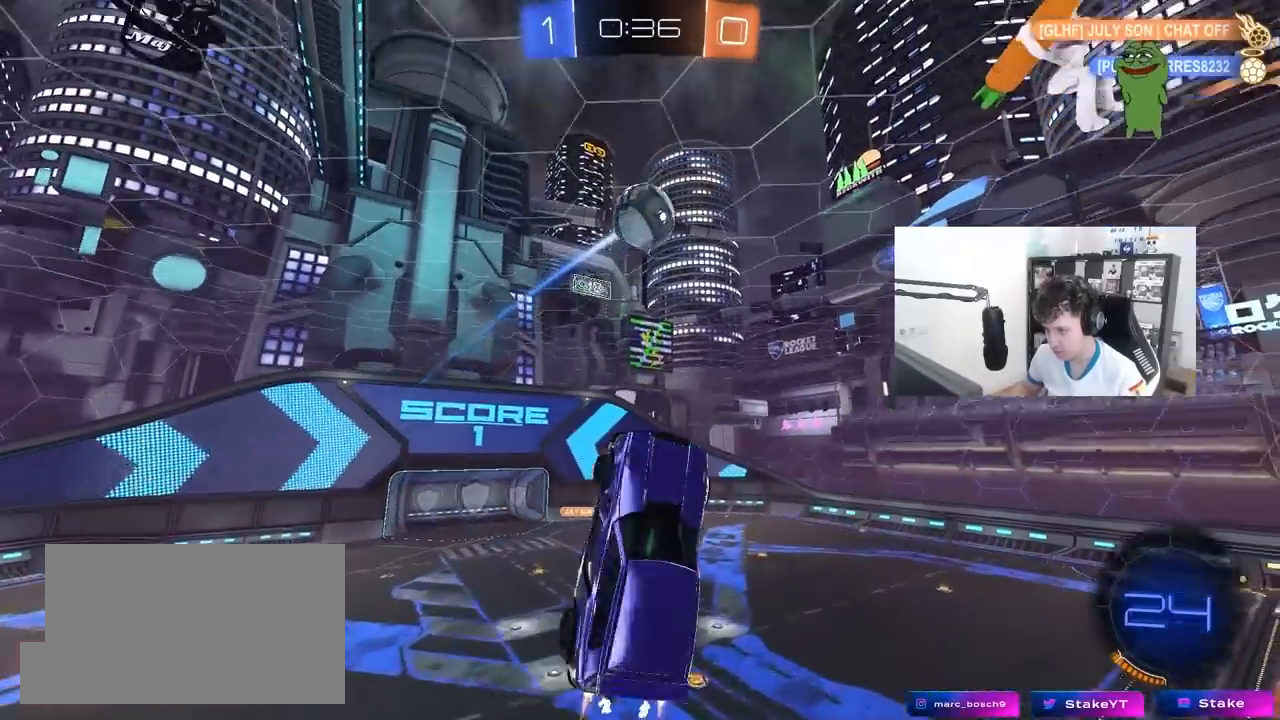
{"keys": [], "mouse": ["left"], "mouse_move": "still", "events": [[150, "a", "up"], [150, "d", "down"], [150, "s", "up"], [333, "shift", "down"], [383, "d", "up"], [383, "shift", "up"]]}
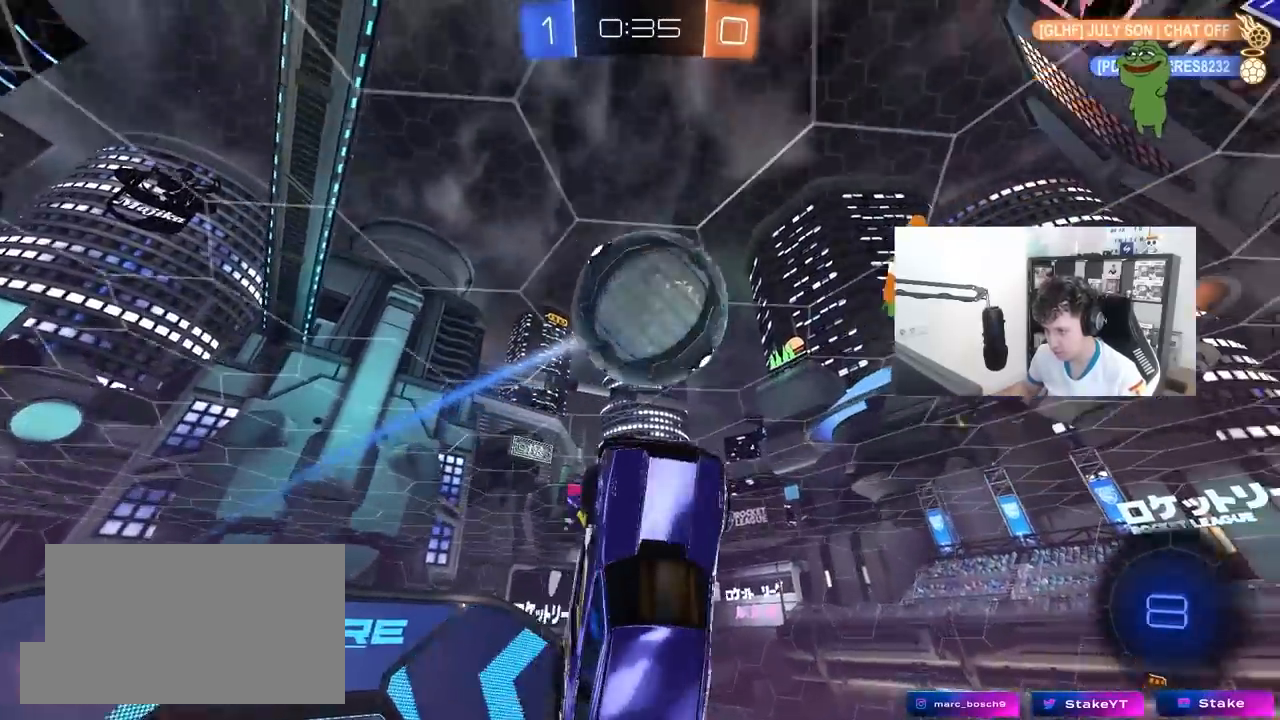
{"keys": ["d", "w"], "mouse": ["left"], "mouse_move": "still", "events": [[33, "mouse_left", "up"], [33, "w", "down"], [117, "w", "up"], [217, "a", "down"], [300, "shift", "down"], [350, "a", "up"], [350, "d", "down"], [350, "mouse_left", "down"], [500, "shift", "up"], [500, "w", "down"]]}
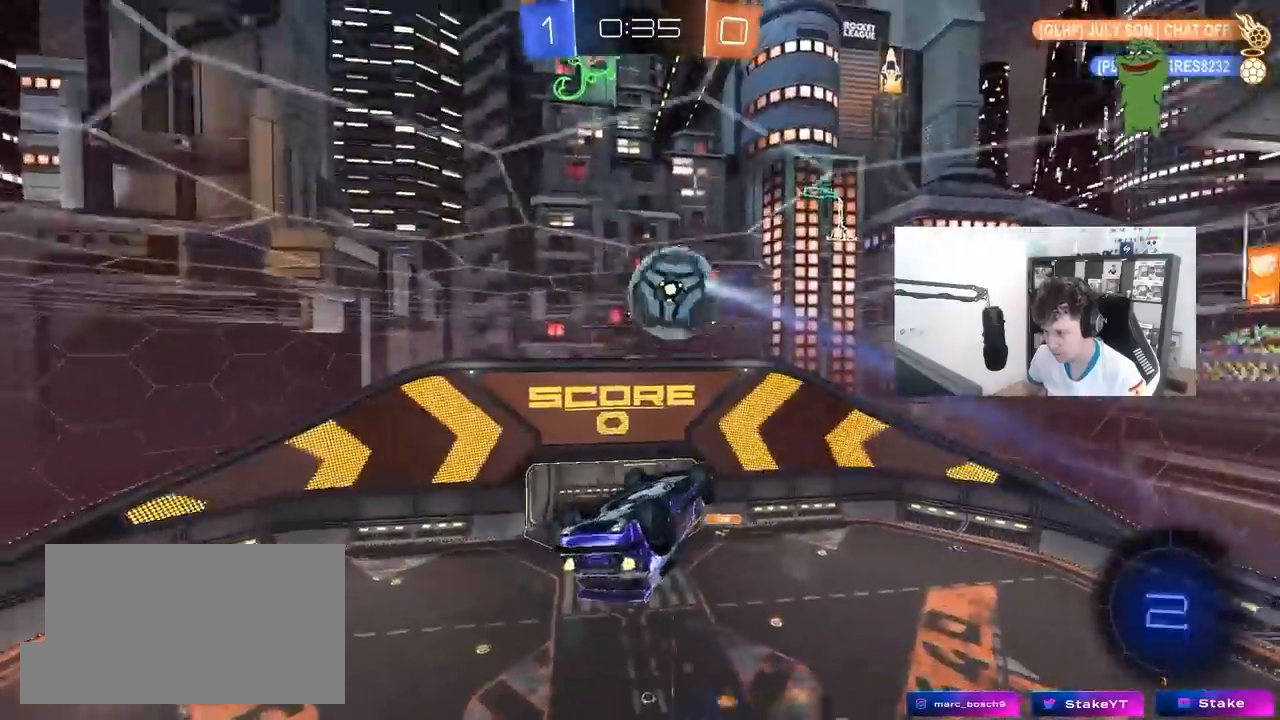
{"keys": [], "mouse": [], "mouse_move": "still", "events": [[33, "mouse_left", "up"], [133, "d", "up"], [183, "w", "up"], [233, "shift", "down"], [267, "shift", "up"]]}
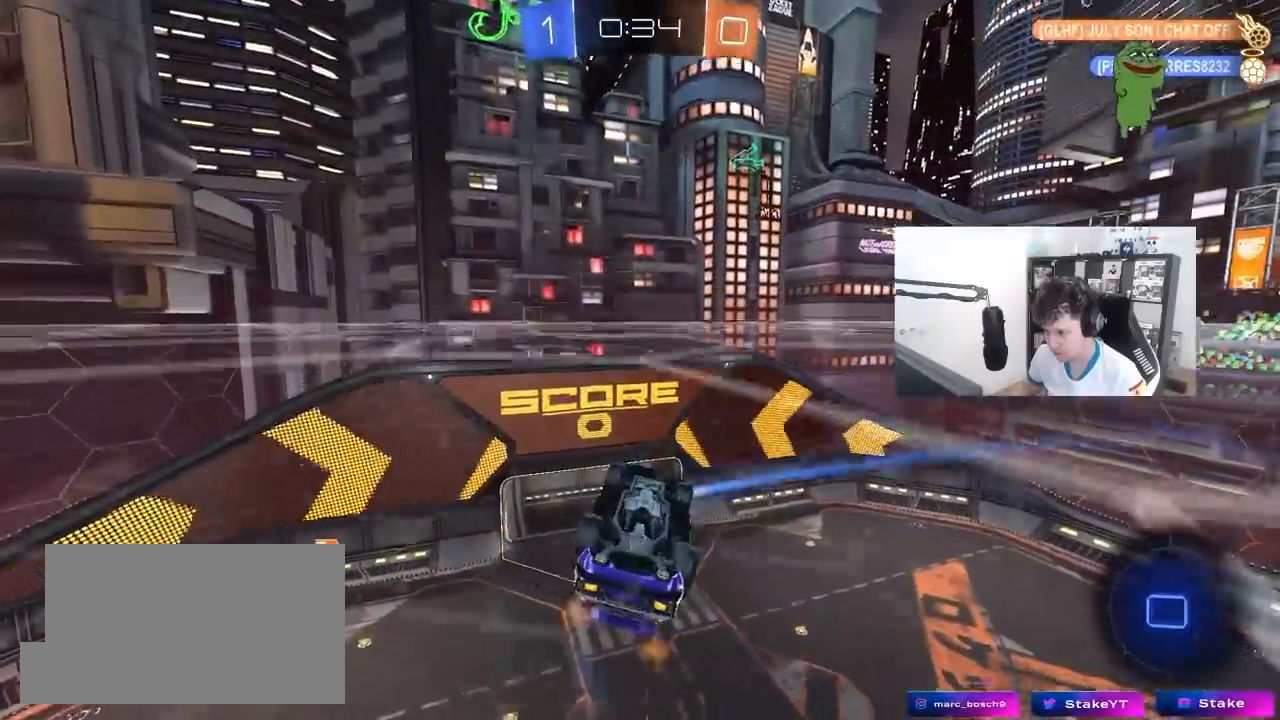
{"keys": ["shift"], "mouse": [], "mouse_move": "still", "events": [[250, "s", "down"], [283, "d", "down"], [333, "shift", "down"], [383, "d", "up"], [433, "s", "up"]]}
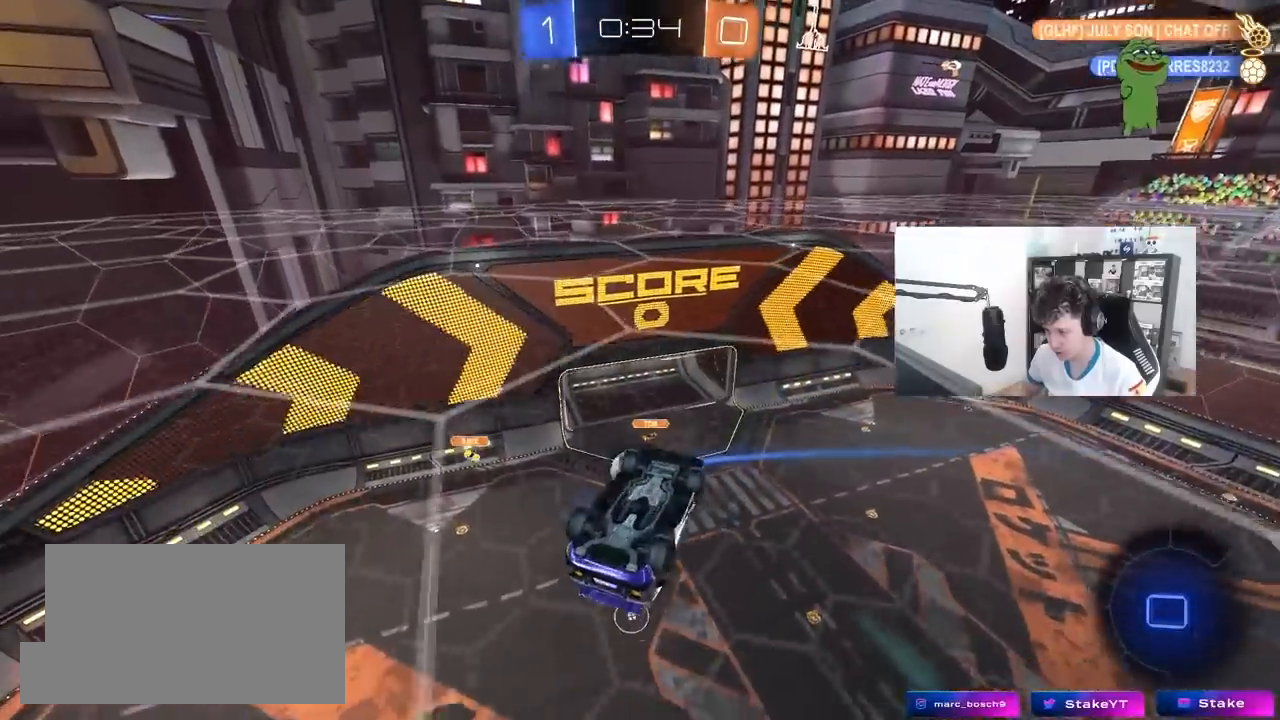
{"keys": [], "mouse": ["right"], "mouse_move": "still", "events": [[67, "mouse_right", "down"], [217, "s", "down"], [267, "mouse_right", "up"], [300, "shift", "up"], [400, "s", "up"], [450, "mouse_right", "down"]]}
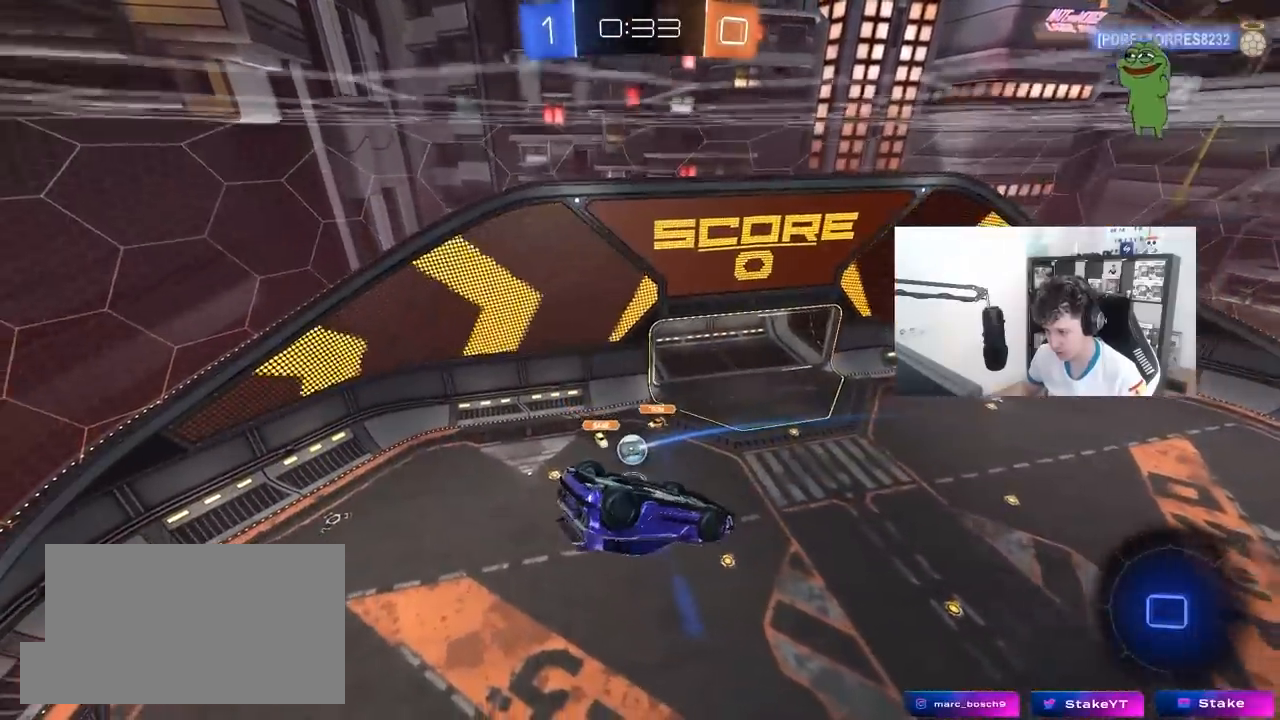
{"keys": ["a", "shift"], "mouse": [], "mouse_move": "still", "events": [[183, "s", "down"], [233, "mouse_right", "up"], [367, "shift", "down"], [417, "s", "up"], [500, "a", "down"]]}
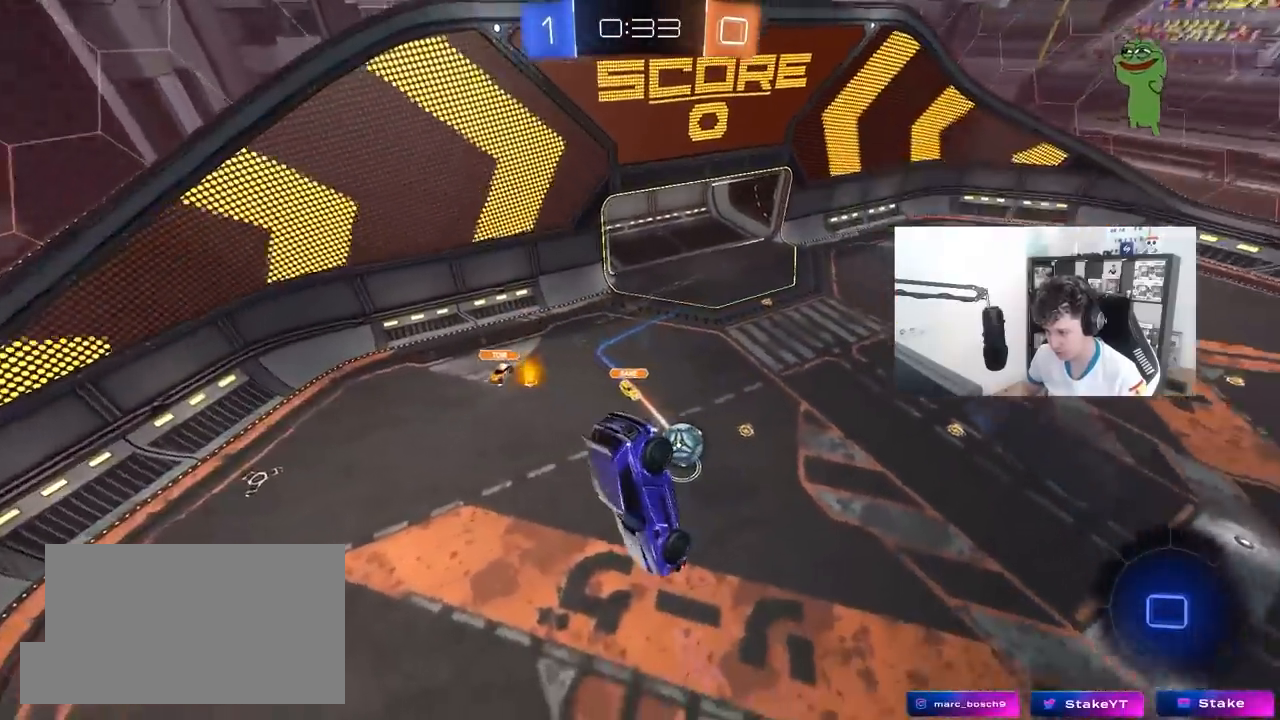
{"keys": ["d"], "mouse": [], "mouse_move": "up-right", "events": [[100, "shift", "up"], [150, "a", "up"], [200, "d", "down"], [250, "d", "up"], [483, "d", "down"]]}
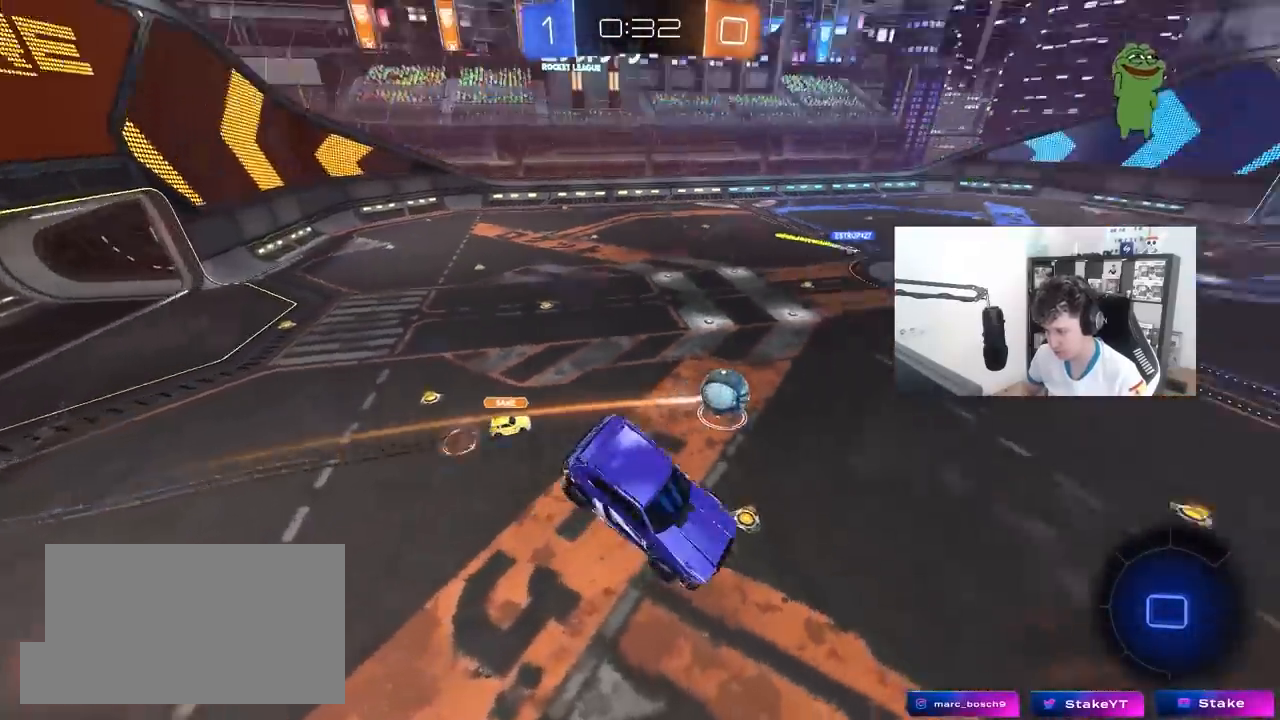
{"keys": ["w"], "mouse": [], "mouse_move": "still", "events": [[117, "d", "up"], [217, "d", "down"], [350, "w", "down"], [500, "d", "up"]]}
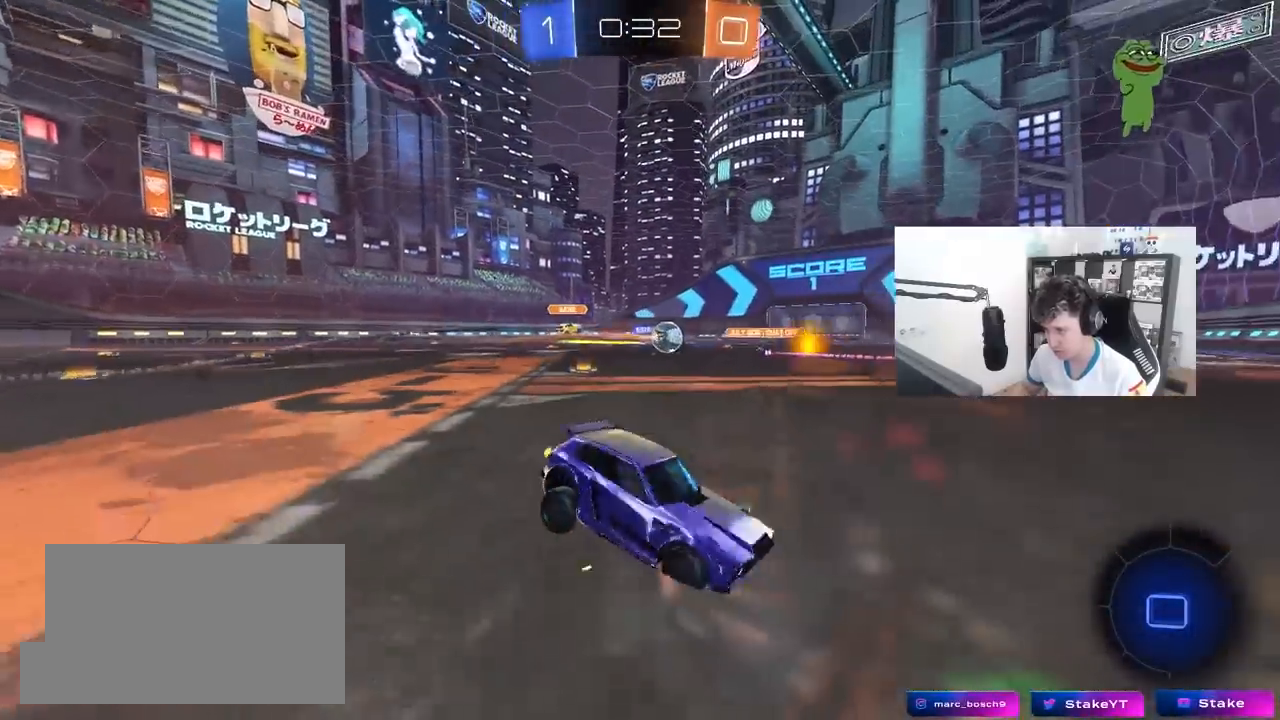
{"keys": ["a", "w"], "mouse": [], "mouse_move": "still", "events": [[133, "a", "down"]]}
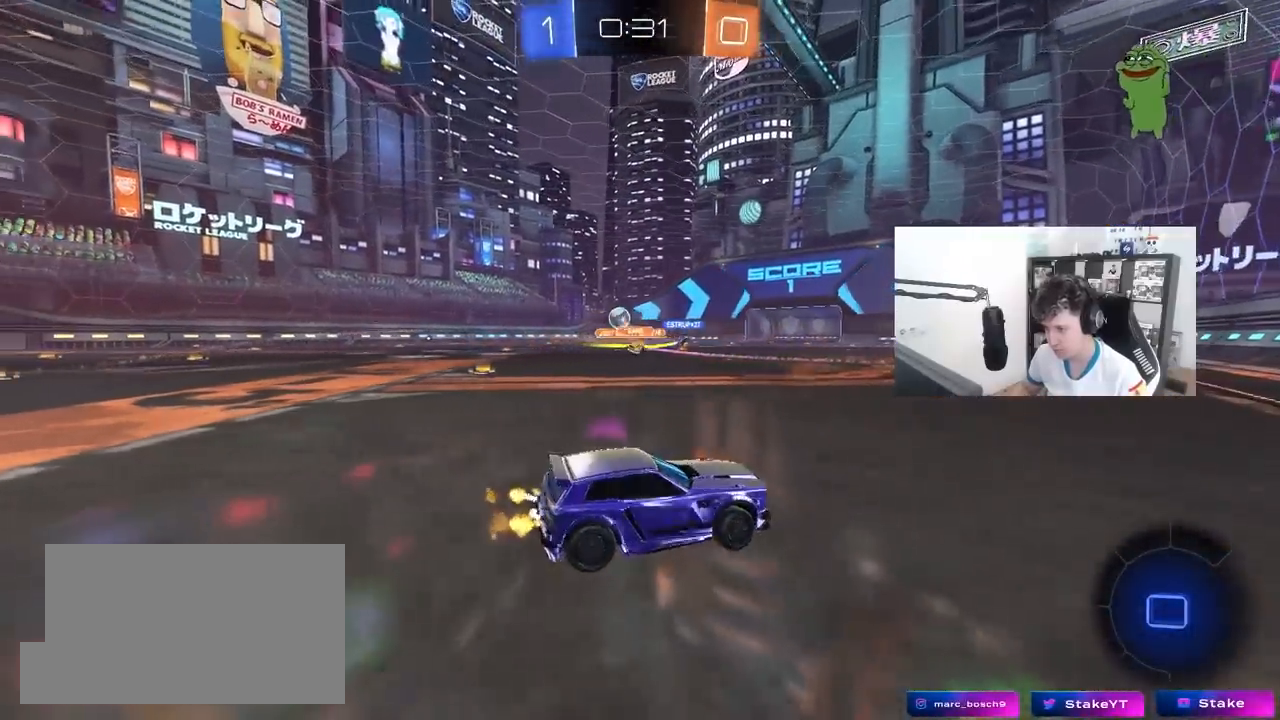
{"keys": ["w"], "mouse": ["right"], "mouse_move": "still", "events": [[200, "a", "up"], [200, "mouse_left", "down"], [200, "mouse_right", "down"], [283, "mouse_right", "up"], [383, "mouse_right", "down"], [433, "mouse_left", "up"]]}
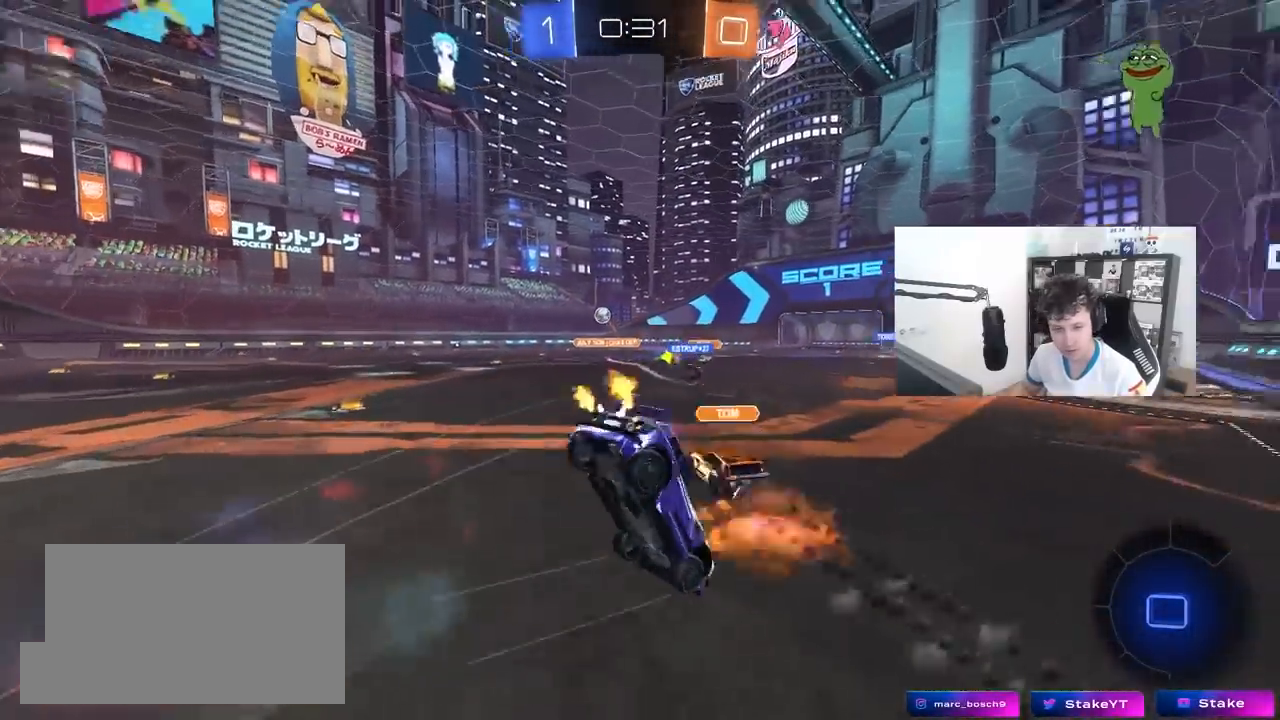
{"keys": ["d"], "mouse": [], "mouse_move": "up-right", "events": [[17, "mouse_right", "up"], [17, "space", "down"], [167, "space", "up"], [450, "w", "up"], [500, "d", "down"]]}
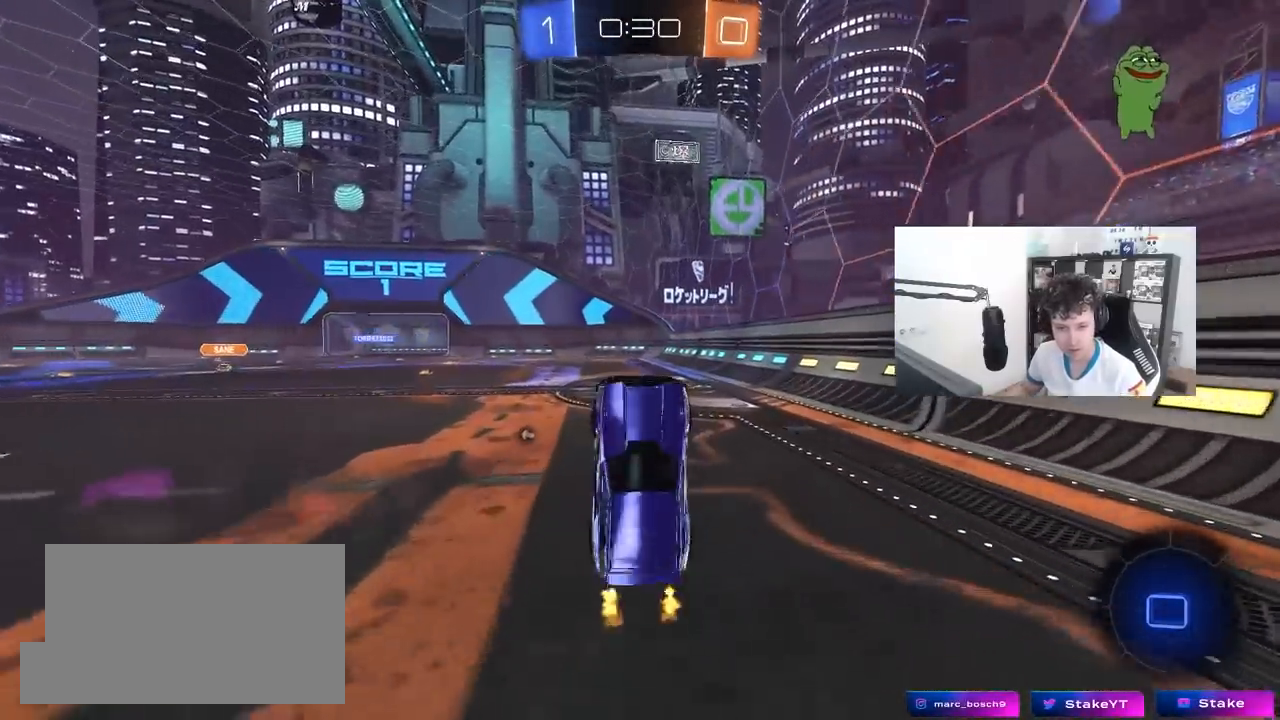
{"keys": ["d", "w"], "mouse": ["left"], "mouse_move": "down-left", "events": [[83, "d", "up"], [317, "mouse_left", "down"], [367, "w", "down"], [467, "d", "down"]]}
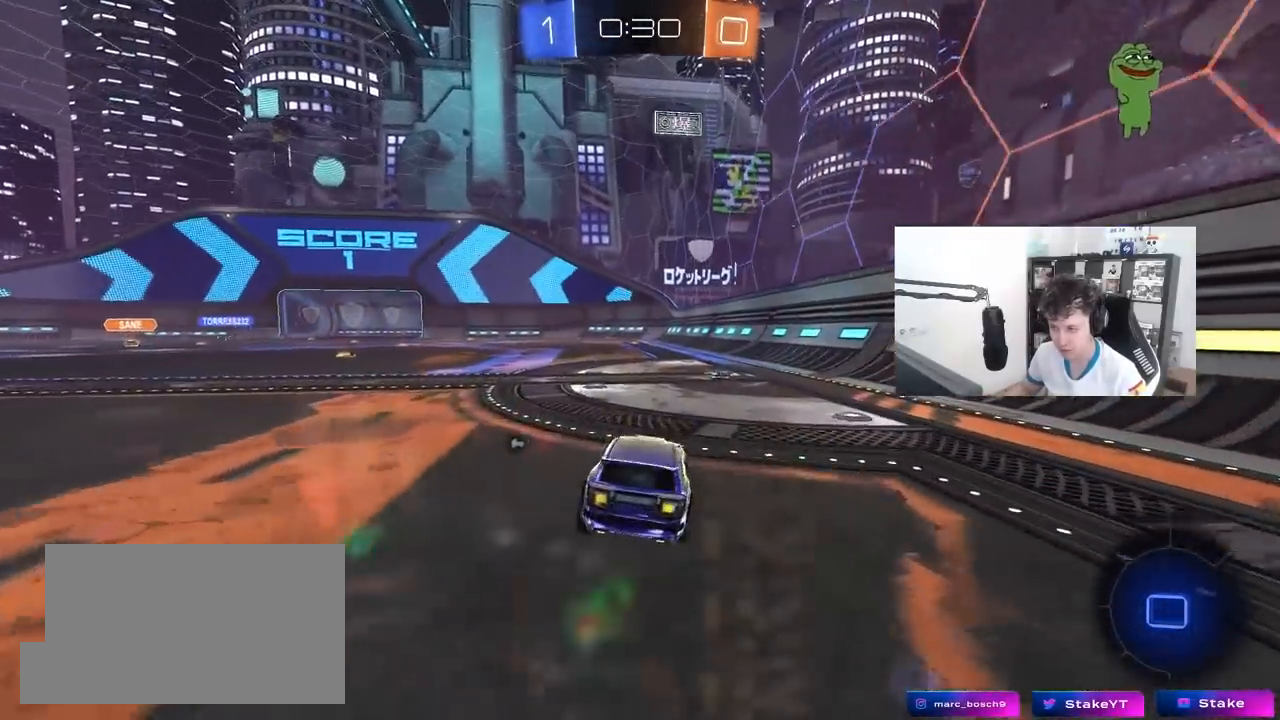
{"keys": ["a", "s", "shift"], "mouse": [], "mouse_move": "still", "events": [[100, "mouse_right", "down"], [200, "a", "down"], [200, "d", "up"], [200, "mouse_right", "up"], [200, "shift", "down"], [283, "mouse_right", "down"], [333, "s", "down"], [333, "w", "up"], [383, "mouse_left", "up"], [433, "mouse_right", "up"]]}
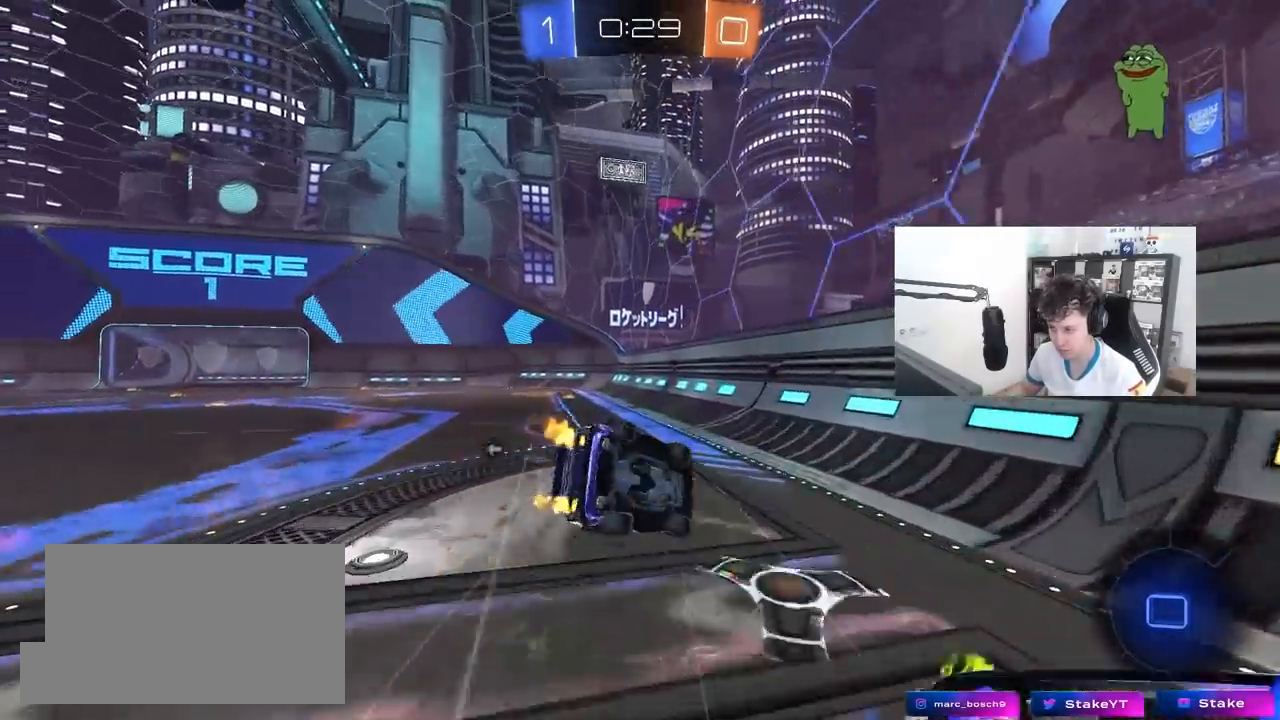
{"keys": ["a", "s", "shift"], "mouse": [], "mouse_move": "still", "events": [[33, "space", "down"], [167, "space", "up"], [267, "s", "up"], [350, "s", "down"]]}
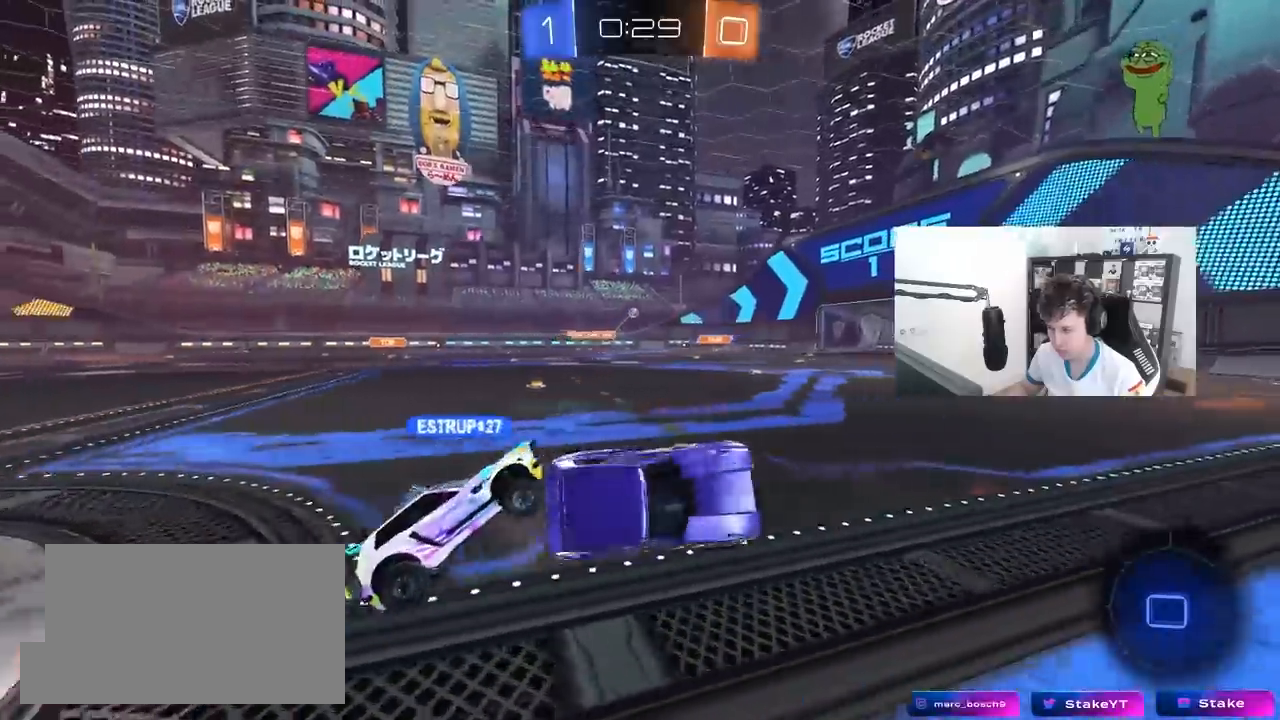
{"keys": ["a", "w"], "mouse": [], "mouse_move": "still", "events": [[33, "shift", "up"], [133, "a", "up"], [133, "s", "up"], [317, "a", "down"], [317, "w", "down"]]}
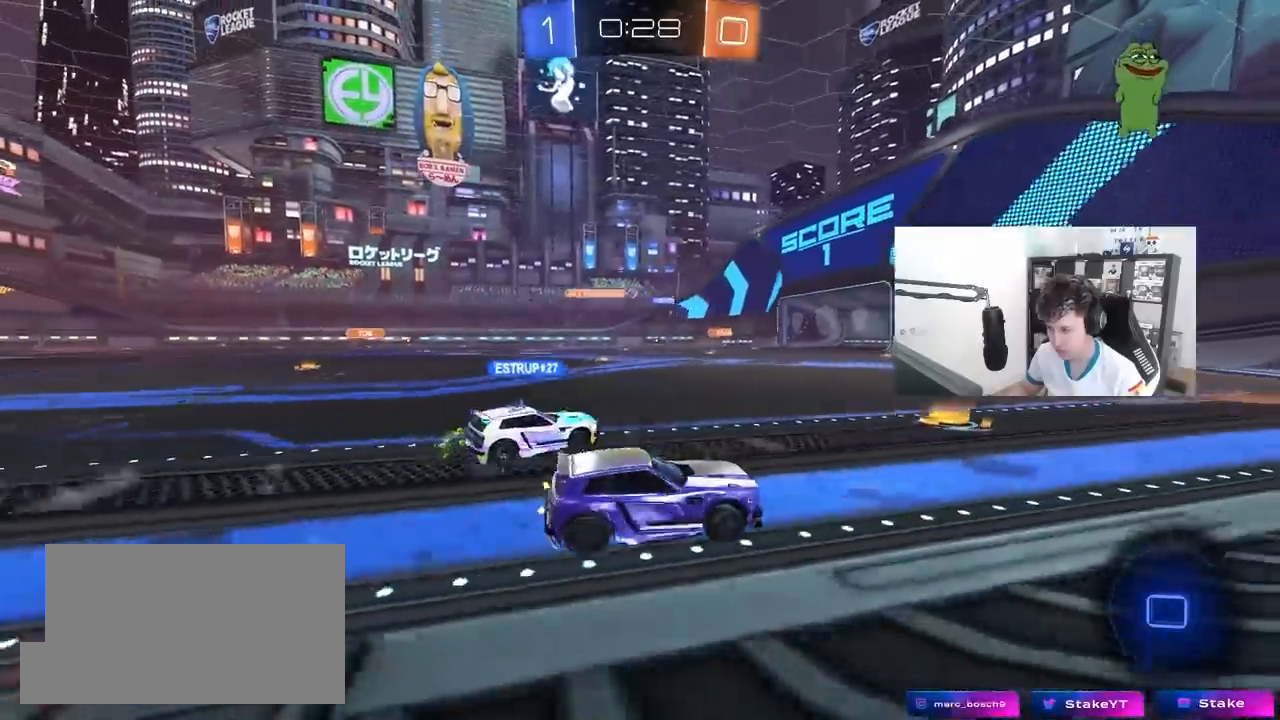
{"keys": ["w"], "mouse": [], "mouse_move": "still", "events": [[200, "a", "up"]]}
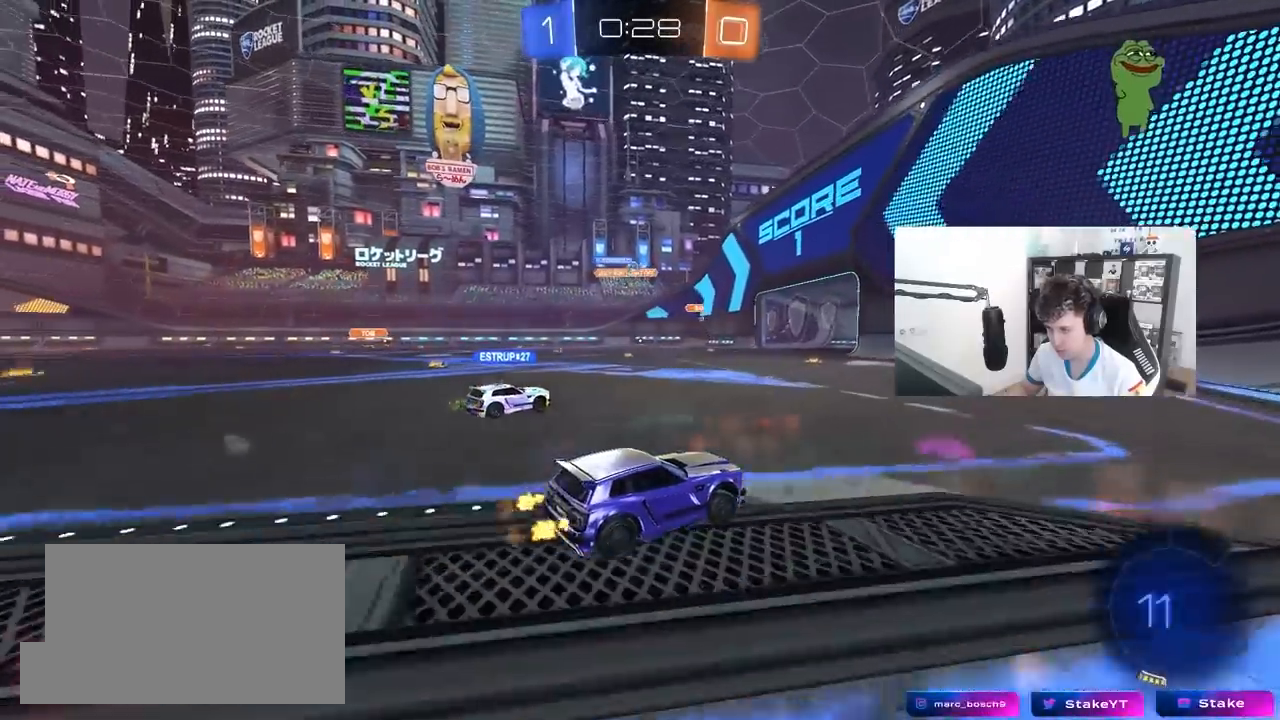
{"keys": ["d", "w"], "mouse": [], "mouse_move": "still", "events": [[117, "a", "down"], [267, "a", "up"], [267, "d", "down"]]}
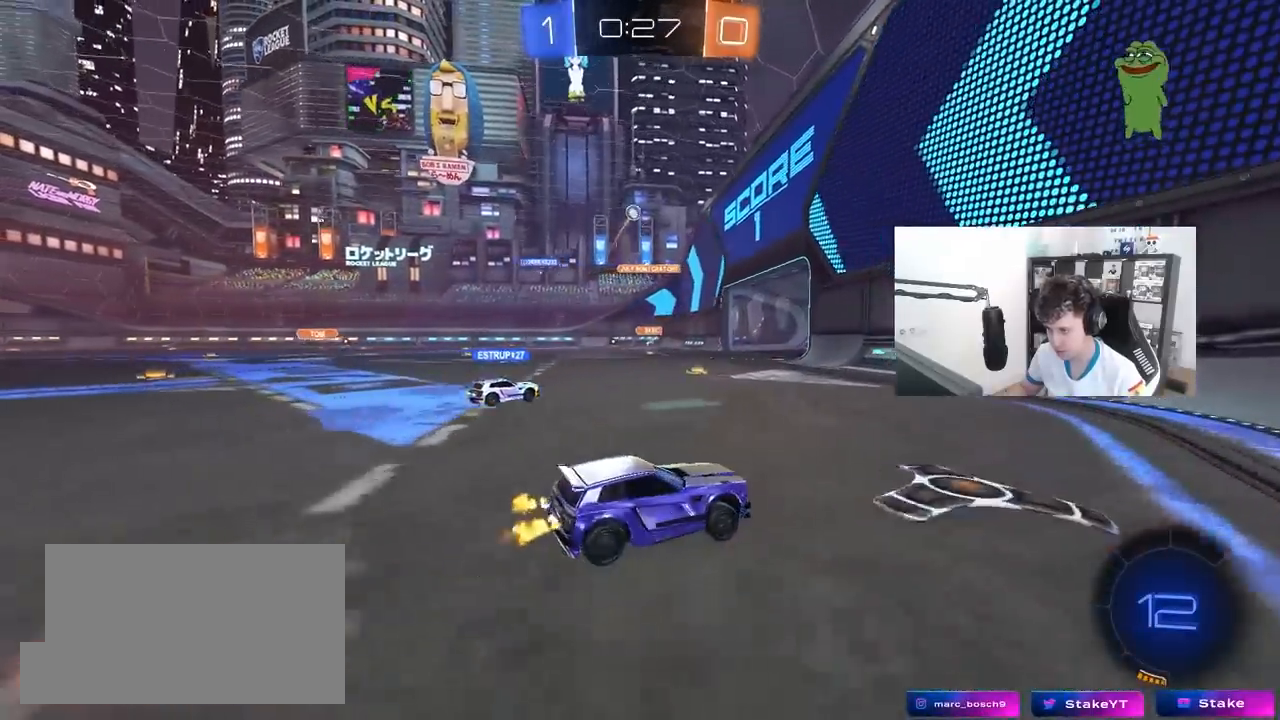
{"keys": ["w"], "mouse": [], "mouse_move": "still", "events": [[33, "d", "up"], [367, "d", "down"], [417, "d", "up"]]}
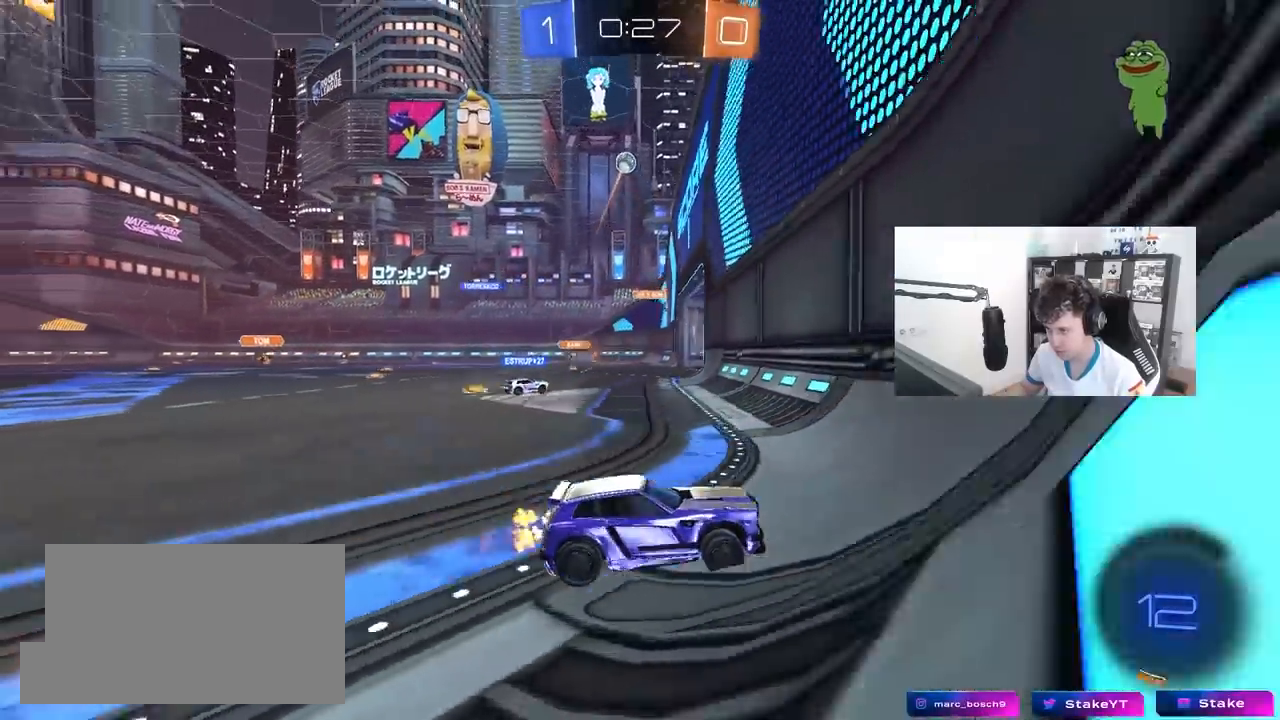
{"keys": ["w"], "mouse": [], "mouse_move": "still", "events": [[50, "a", "down"], [200, "a", "up"]]}
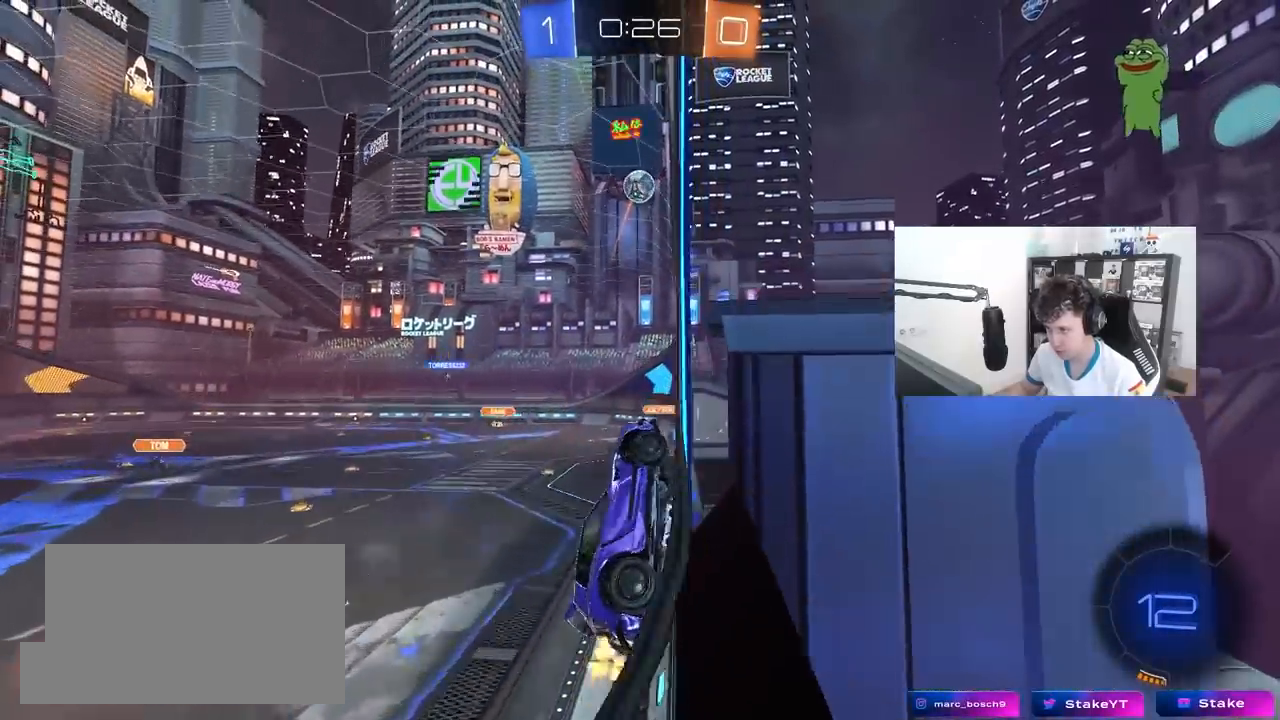
{"keys": [], "mouse": ["left"], "mouse_move": "still", "events": [[217, "a", "down"], [350, "mouse_left", "down"], [450, "a", "up"], [450, "w", "up"]]}
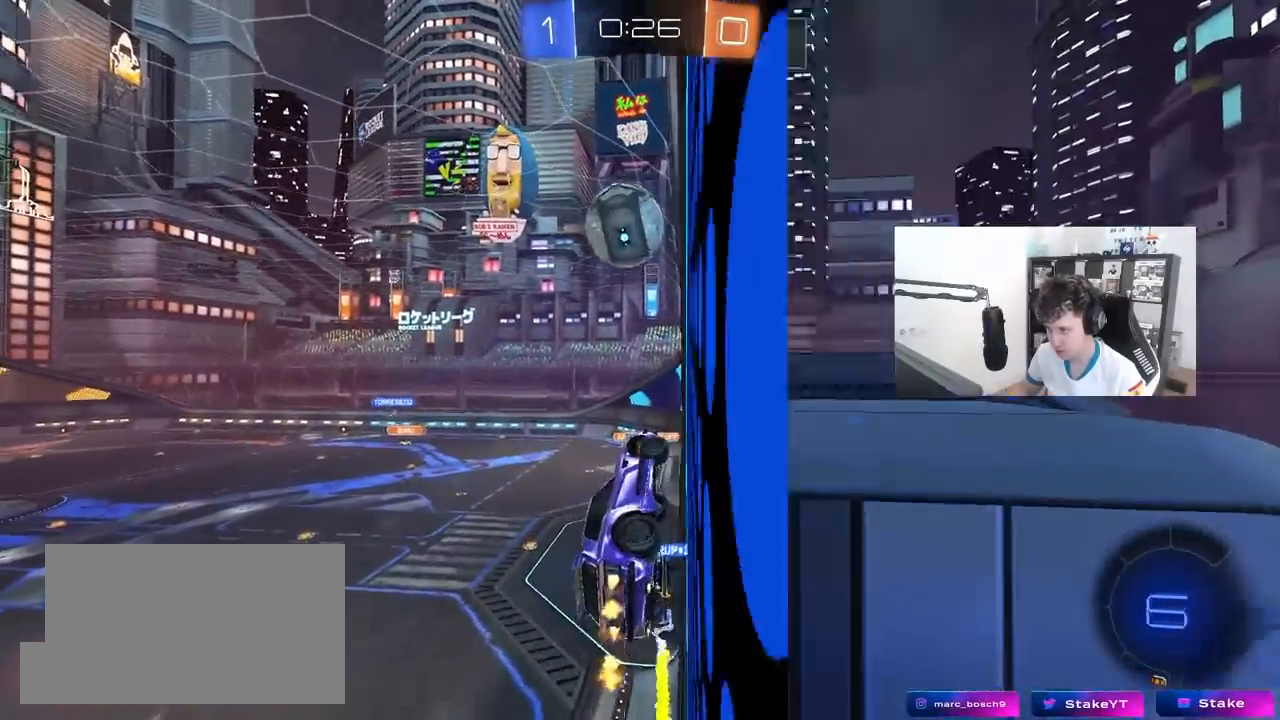
{"keys": ["a", "s", "shift"], "mouse": [], "mouse_move": "still", "events": [[33, "mouse_right", "down"], [83, "a", "down"], [83, "mouse_right", "up"], [83, "shift", "down"], [83, "w", "down"], [183, "mouse_right", "down"], [267, "s", "down"], [267, "w", "up"], [367, "mouse_left", "up"], [367, "mouse_right", "up"]]}
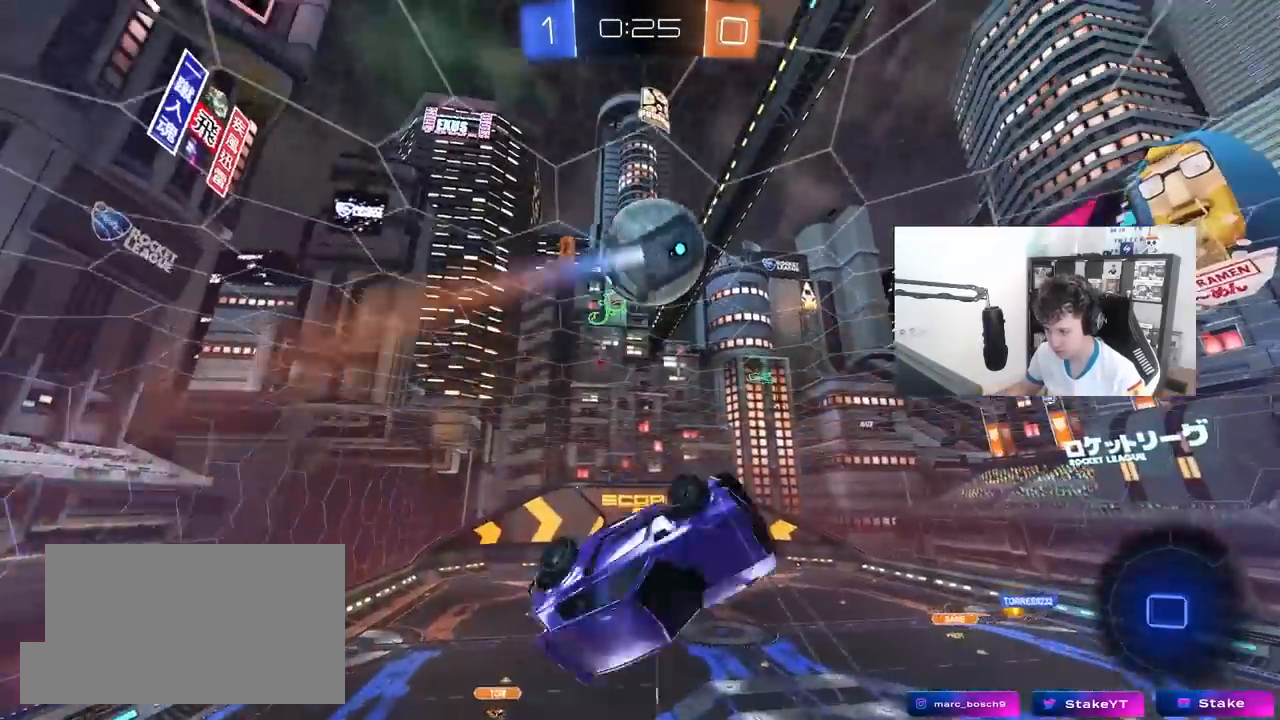
{"keys": ["s"], "mouse": [], "mouse_move": "still", "events": [[50, "s", "up"], [433, "a", "up"], [433, "s", "down"], [433, "shift", "up"]]}
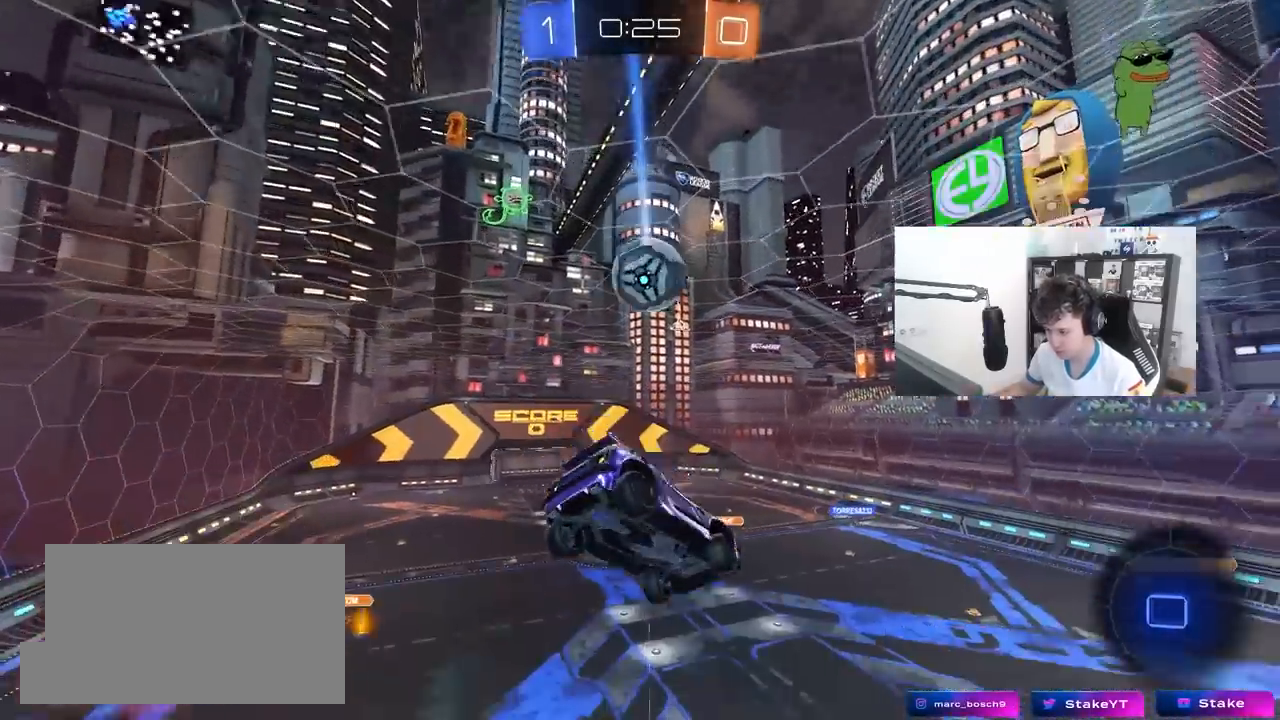
{"keys": ["a", "shift", "w"], "mouse": [], "mouse_move": "still", "events": [[117, "s", "up"], [267, "d", "down"], [350, "d", "up"], [450, "a", "down"], [450, "shift", "down"], [500, "w", "down"]]}
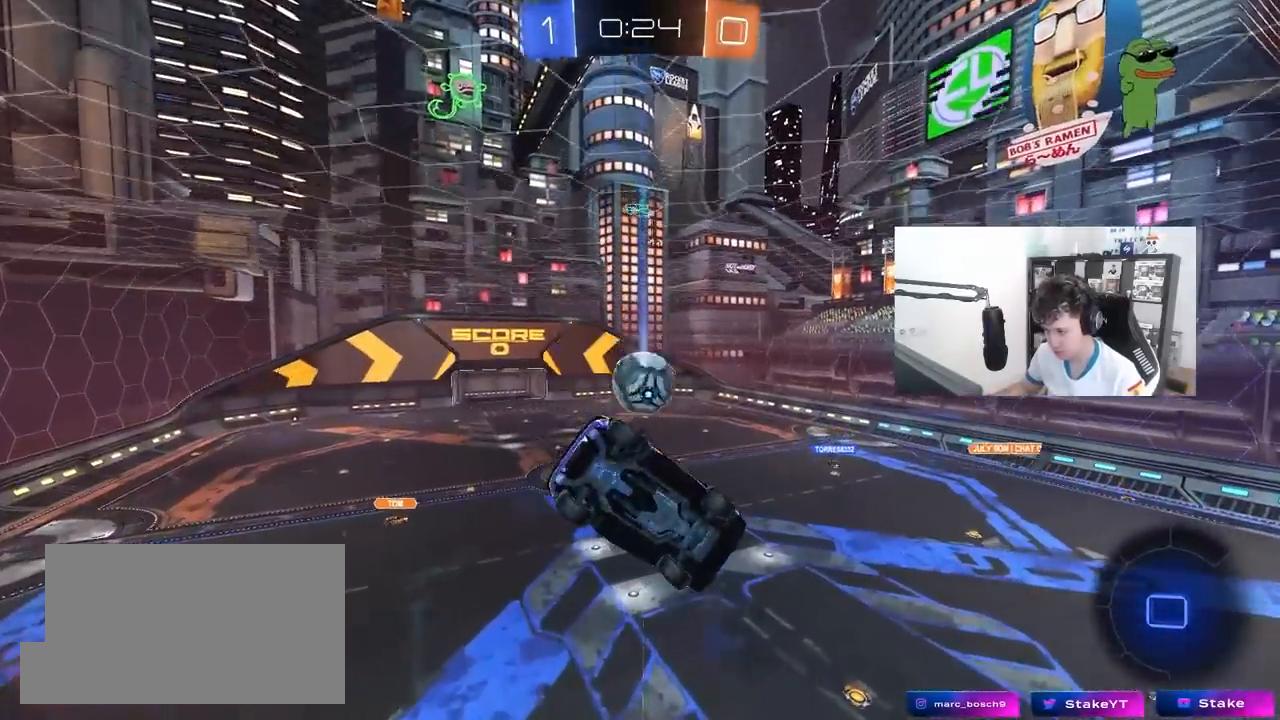
{"keys": ["a", "shift"], "mouse": ["left"], "mouse_move": "still", "events": [[133, "w", "up"], [233, "mouse_left", "down"], [283, "s", "down"], [417, "s", "up"]]}
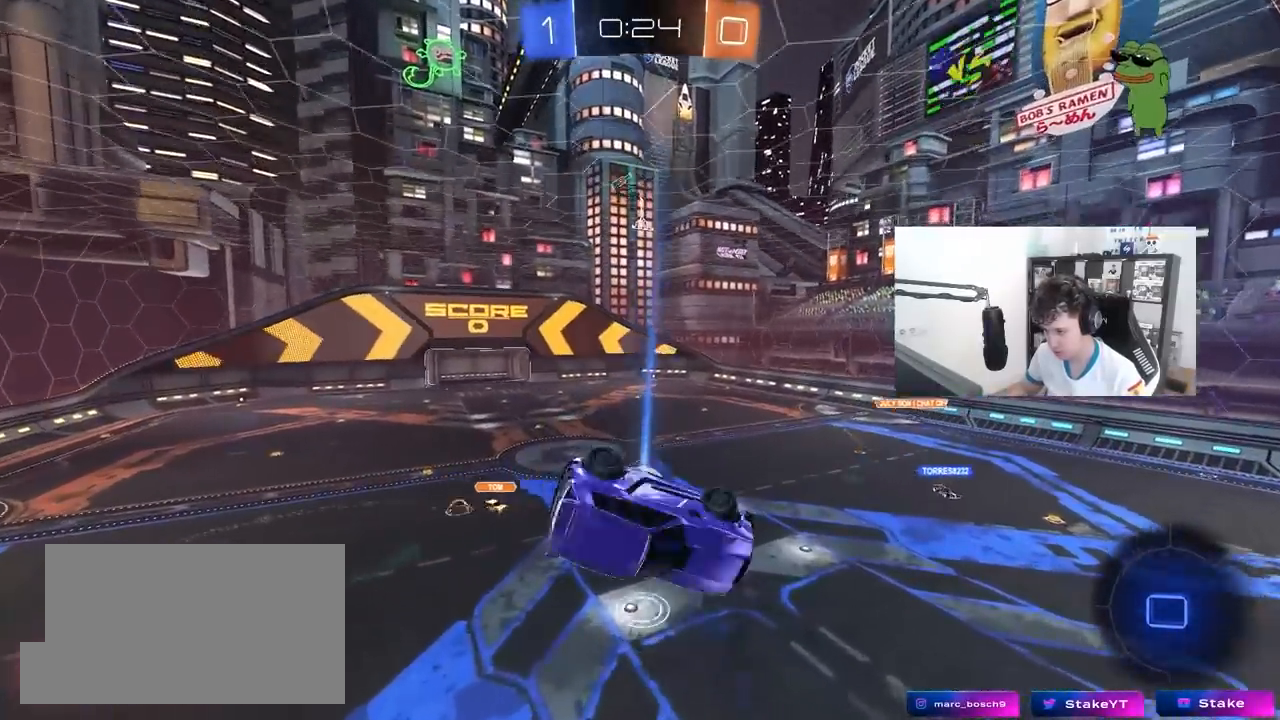
{"keys": ["s"], "mouse": [], "mouse_move": "still", "events": [[283, "shift", "up"], [333, "mouse_left", "up"], [383, "a", "up"], [433, "s", "down"]]}
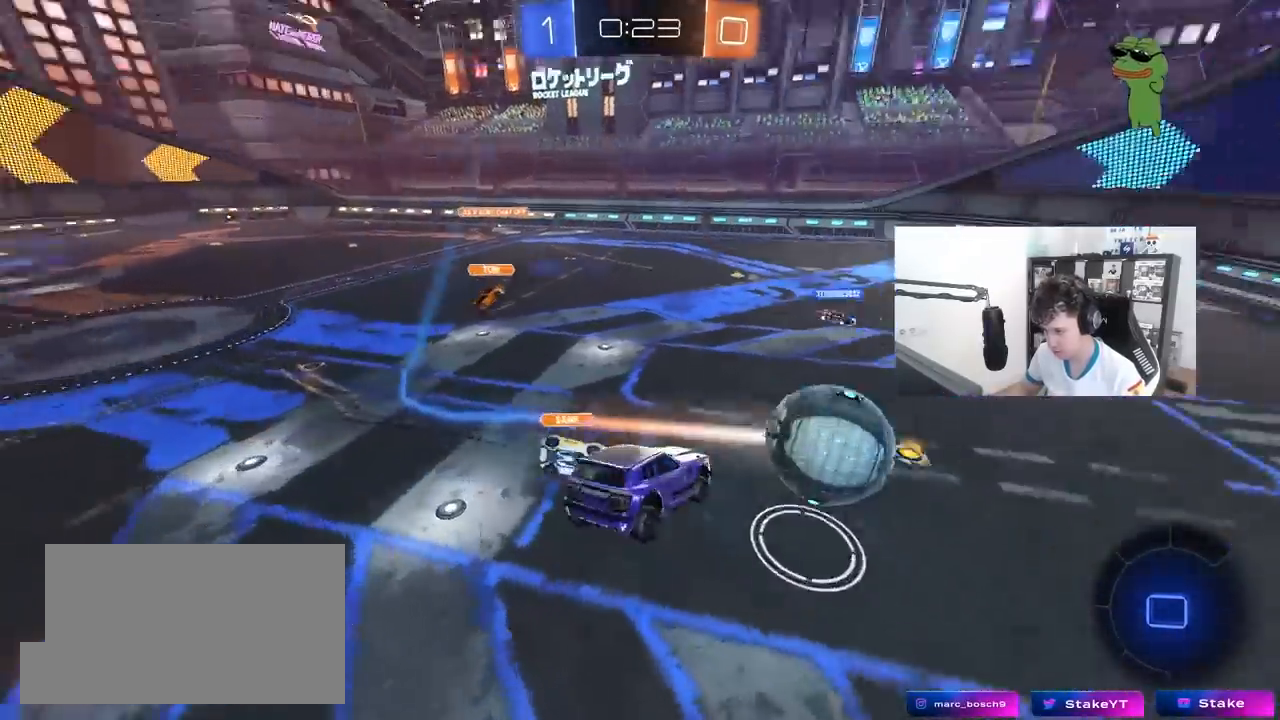
{"keys": ["d", "w"], "mouse": [], "mouse_move": "still", "events": [[17, "d", "down"], [17, "shift", "down"], [67, "s", "up"], [117, "shift", "up"], [167, "d", "up"], [267, "w", "down"], [400, "d", "down"]]}
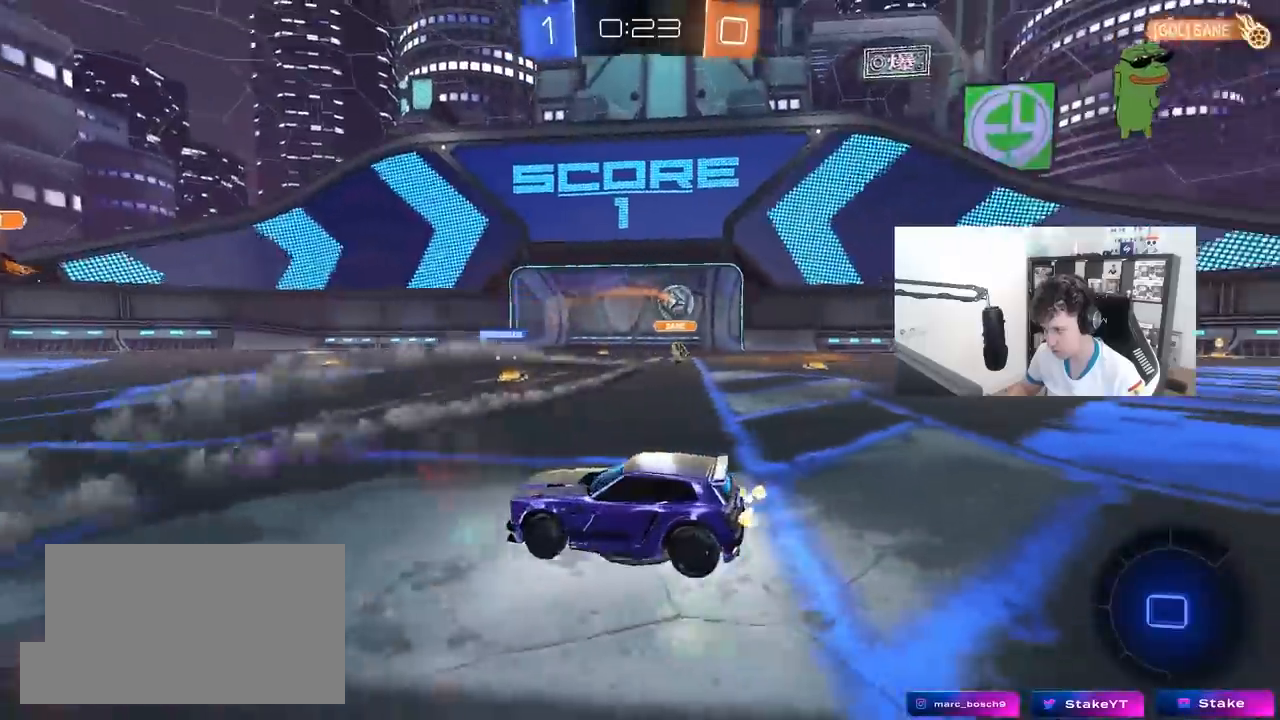
{"keys": ["w"], "mouse": ["right"], "mouse_move": "still", "events": [[417, "d", "up"], [417, "mouse_right", "down"]]}
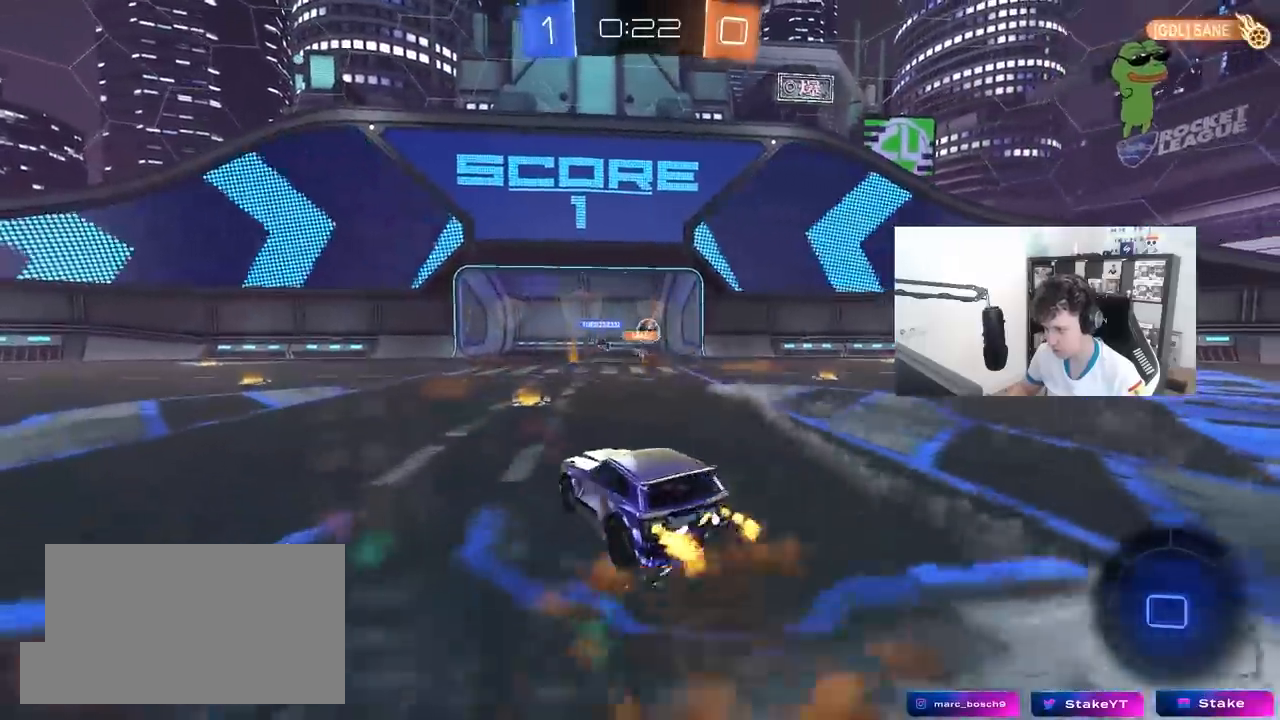
{"keys": ["tab"], "mouse": [], "mouse_move": "still", "events": [[50, "mouse_right", "up"], [50, "shift", "down"], [100, "mouse_right", "down"], [250, "shift", "up"], [250, "w", "up"], [283, "space", "down"], [333, "mouse_right", "up"], [383, "tab", "down"], [433, "space", "up"]]}